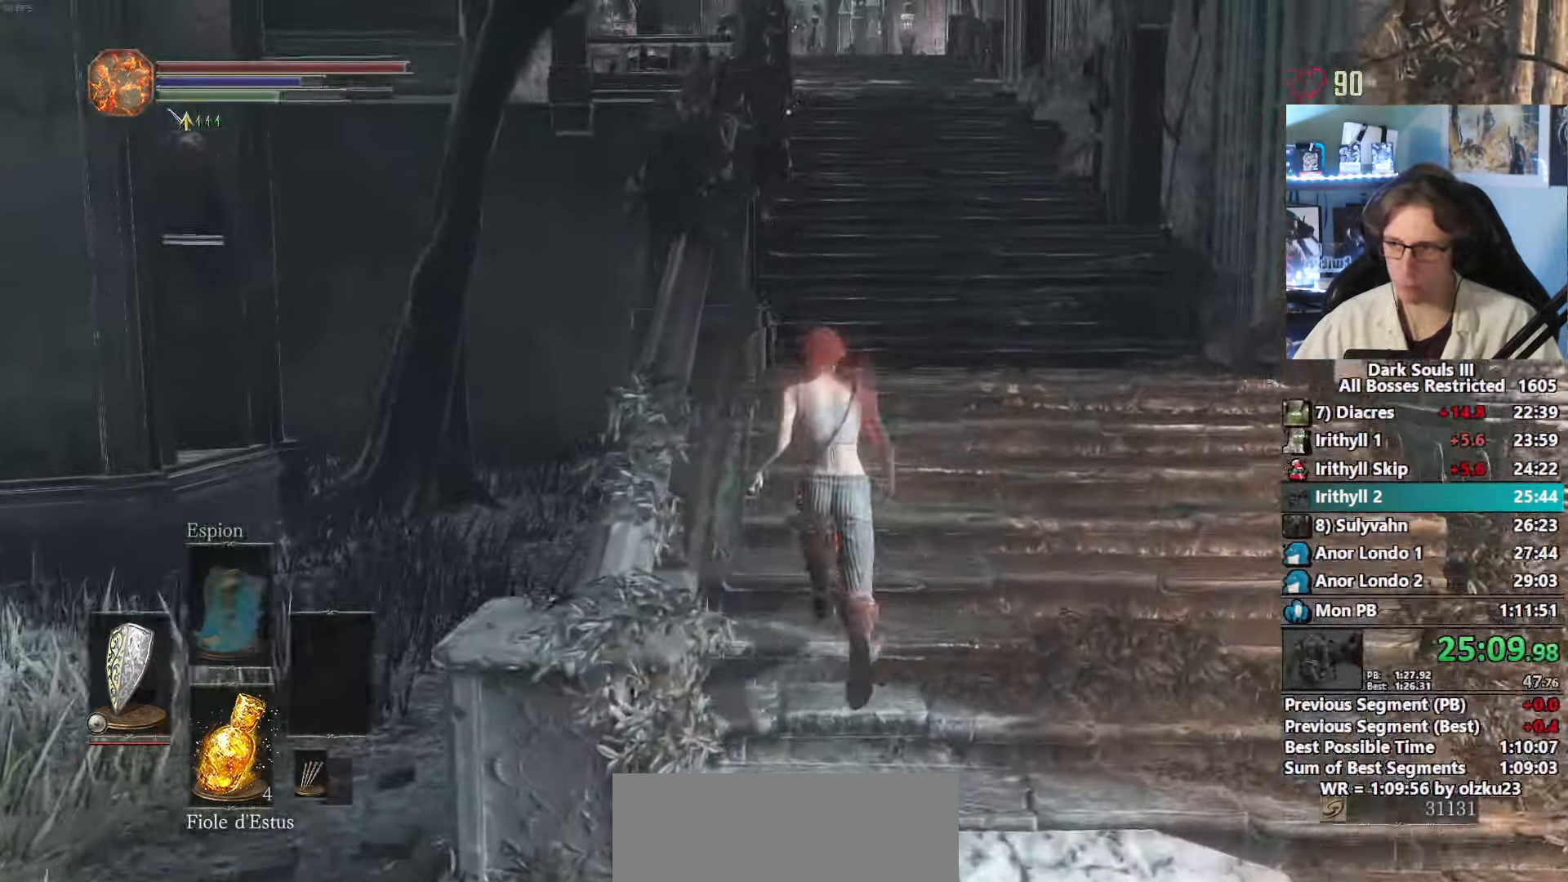
Gameplay with keyboard and mouse; each line is a JSON object with the keys and mouse buttons held at the frame after it. "events" lists presses ("down") and releases ("up") of "0", "1", "2", "3", "4", "a", "alt", "ctrl", "d", "down", "e", "f", "g", "left", "q", "r", "return", "right", "s", "shift", "space", "tab", "up", "z", "mouse_left", "mouse_wheel", "mouse_right", "mouse_mb4" and "mouse_mb5" between this image and that frame as [ms after this image, input, new state], when the widget could be followed in between. "mouse_left", "mouse_wheel", "mouse_right", "mouse_mb4", "mouse_mb5" = the "left", "wheel", "right", "mb4", "mb5" buttons of the "mouse" list. No other keys are recorded. "wheel" means that the mouse wheel is clicked or scrolled. Not read: mouse_move.
{"keys": ["space", "z"], "mouse": [], "events": []}
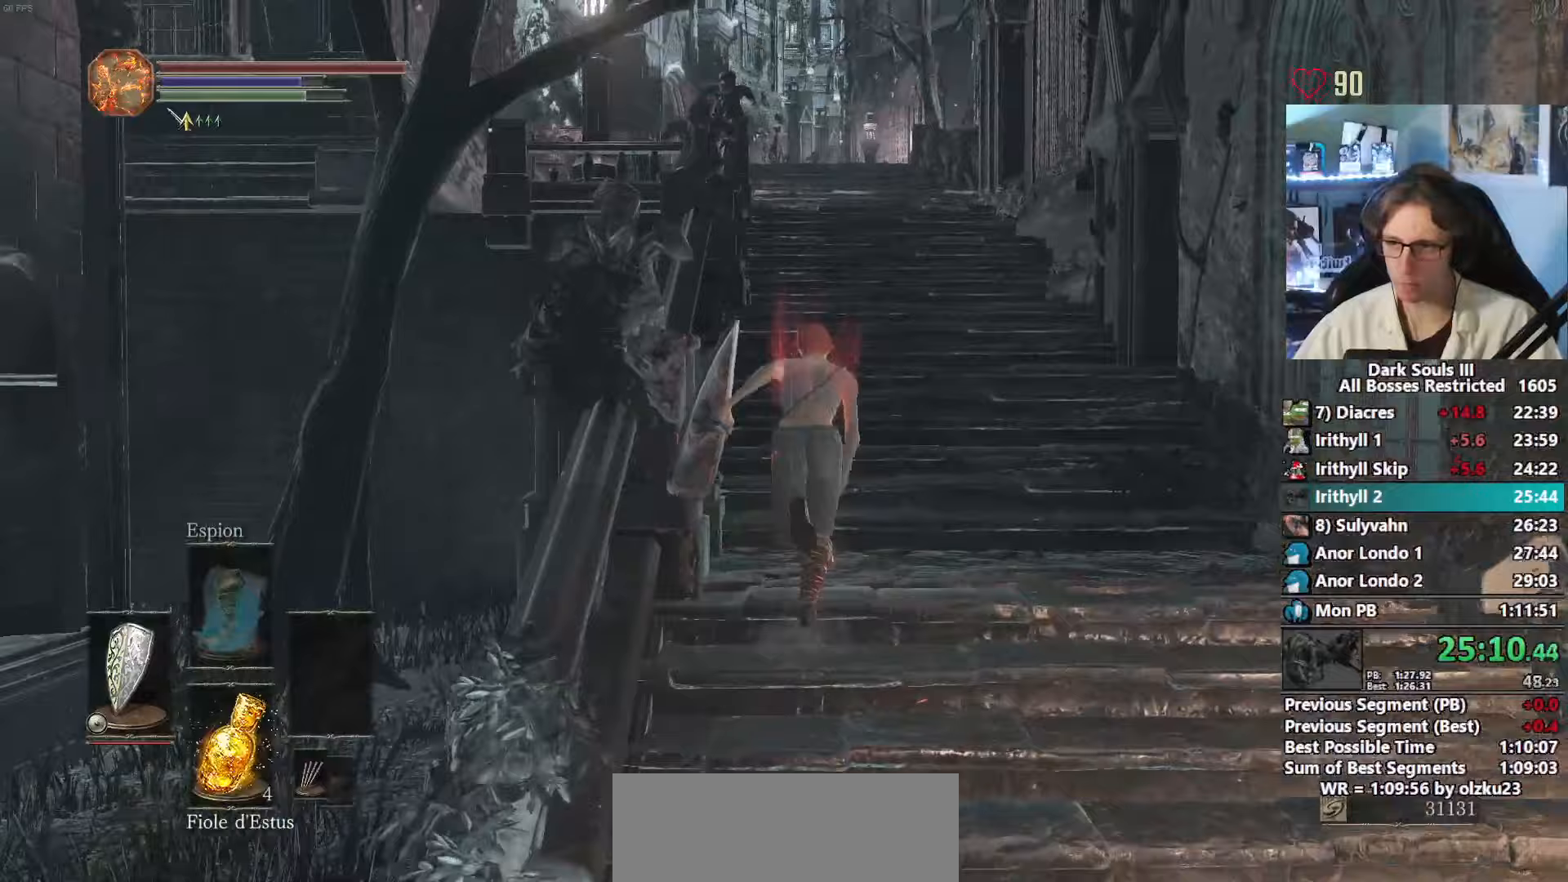
{"keys": ["e", "space", "z"], "mouse": [], "events": [[367, "tab", "down"], [450, "e", "down"], [500, "tab", "up"]]}
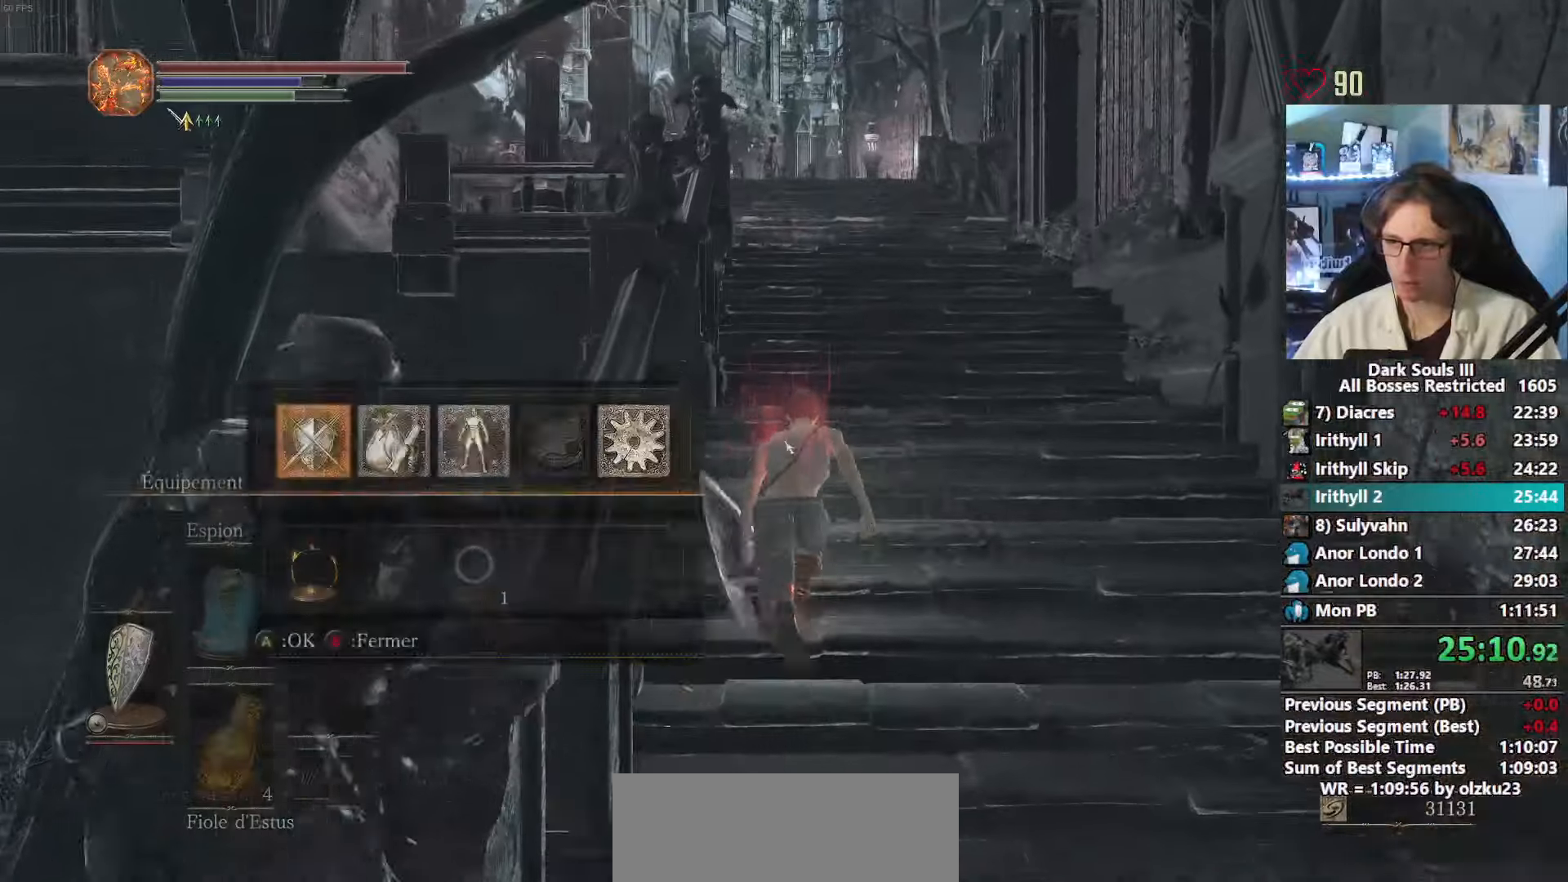
{"keys": ["space", "z"], "mouse": [], "events": [[50, "e", "up"], [150, "e", "down"], [233, "e", "up"]]}
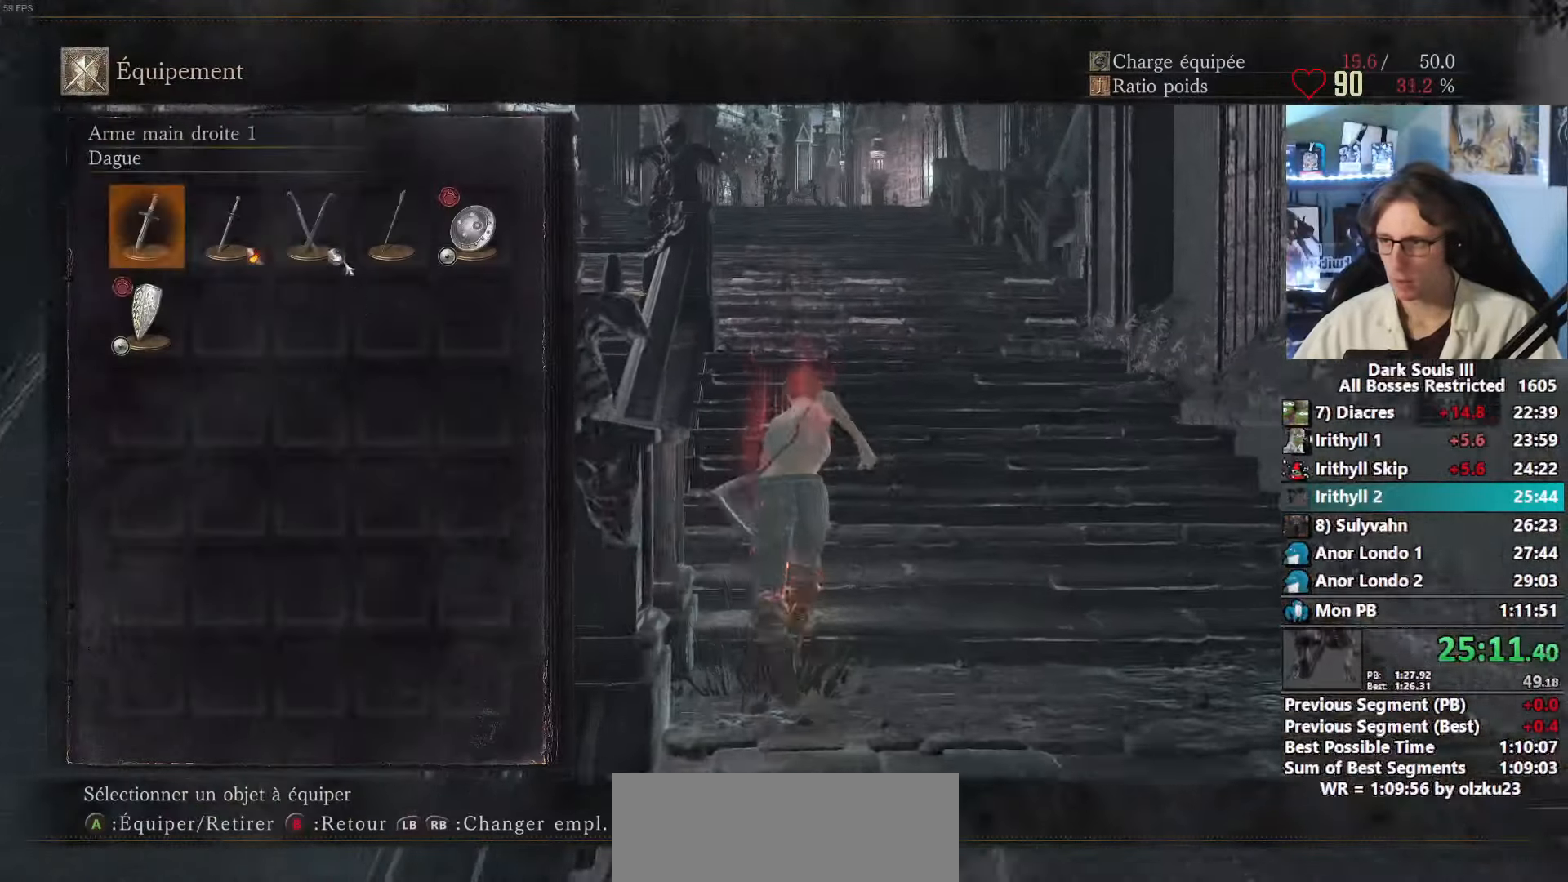
{"keys": ["space", "z"], "mouse": [], "events": [[67, "mouse_left", "down"], [200, "mouse_left", "up"], [250, "a", "down"], [350, "a", "up"]]}
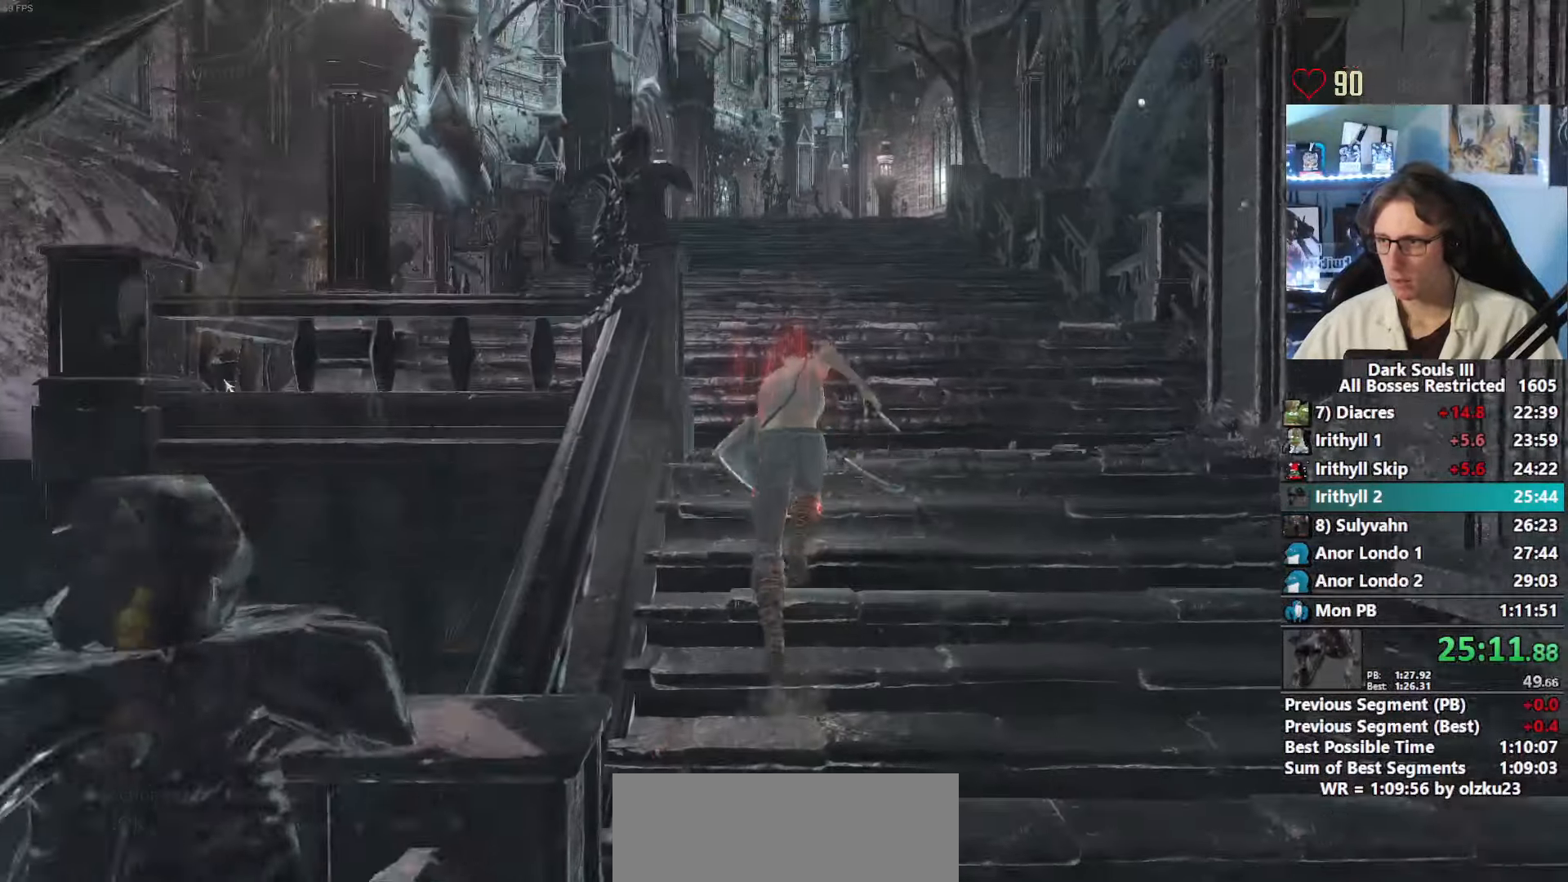
{"keys": ["space", "z"], "mouse": ["left"], "events": [[500, "mouse_left", "down"]]}
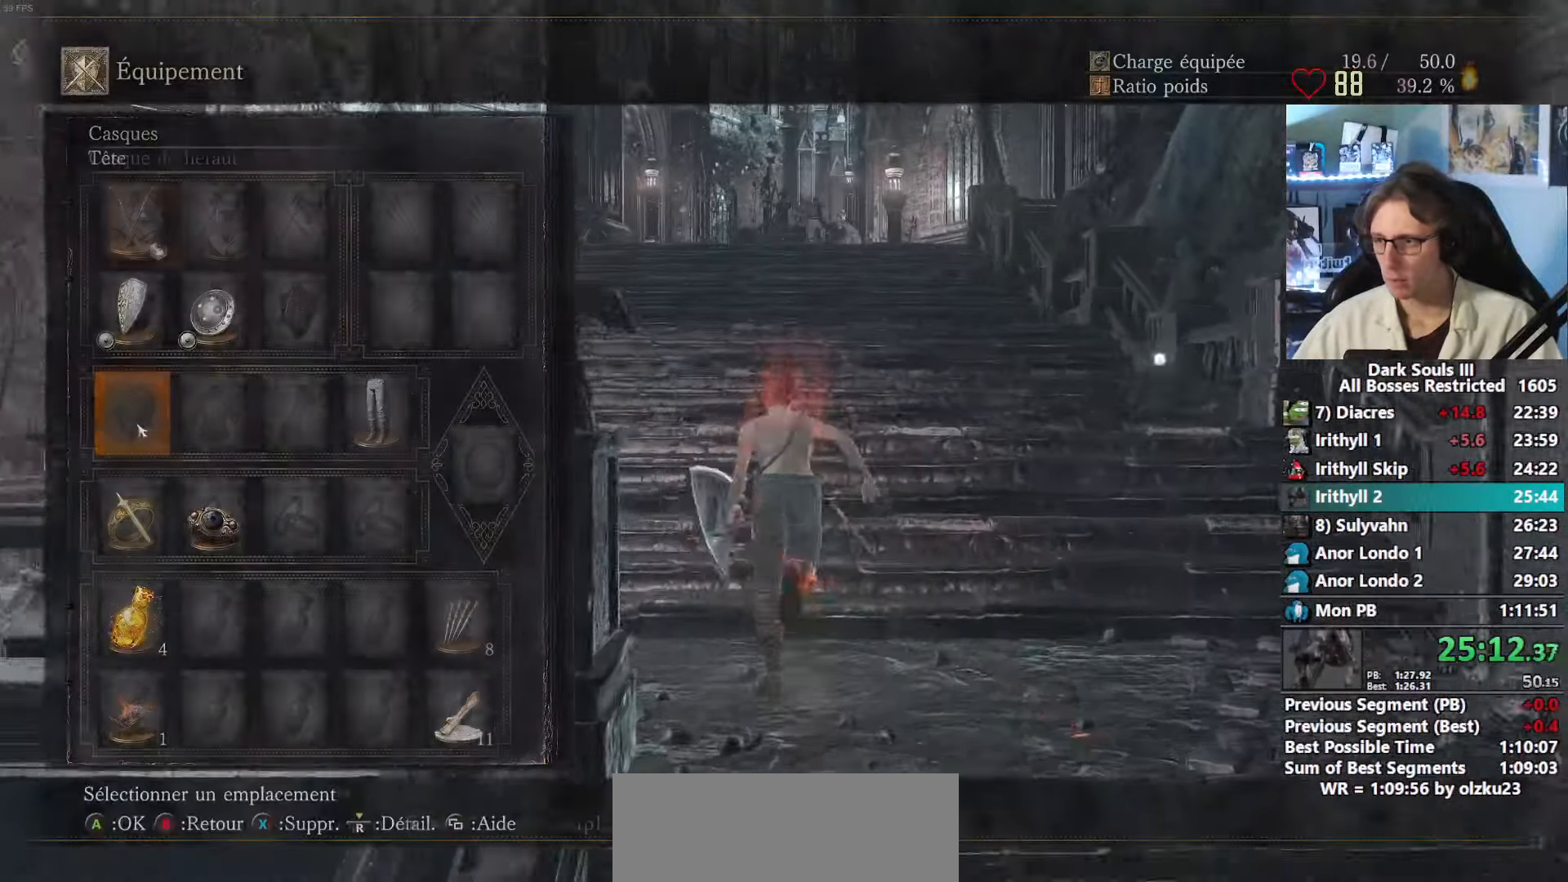
{"keys": ["space", "z"], "mouse": [], "events": [[100, "mouse_left", "up"], [150, "e", "down"], [283, "e", "up"]]}
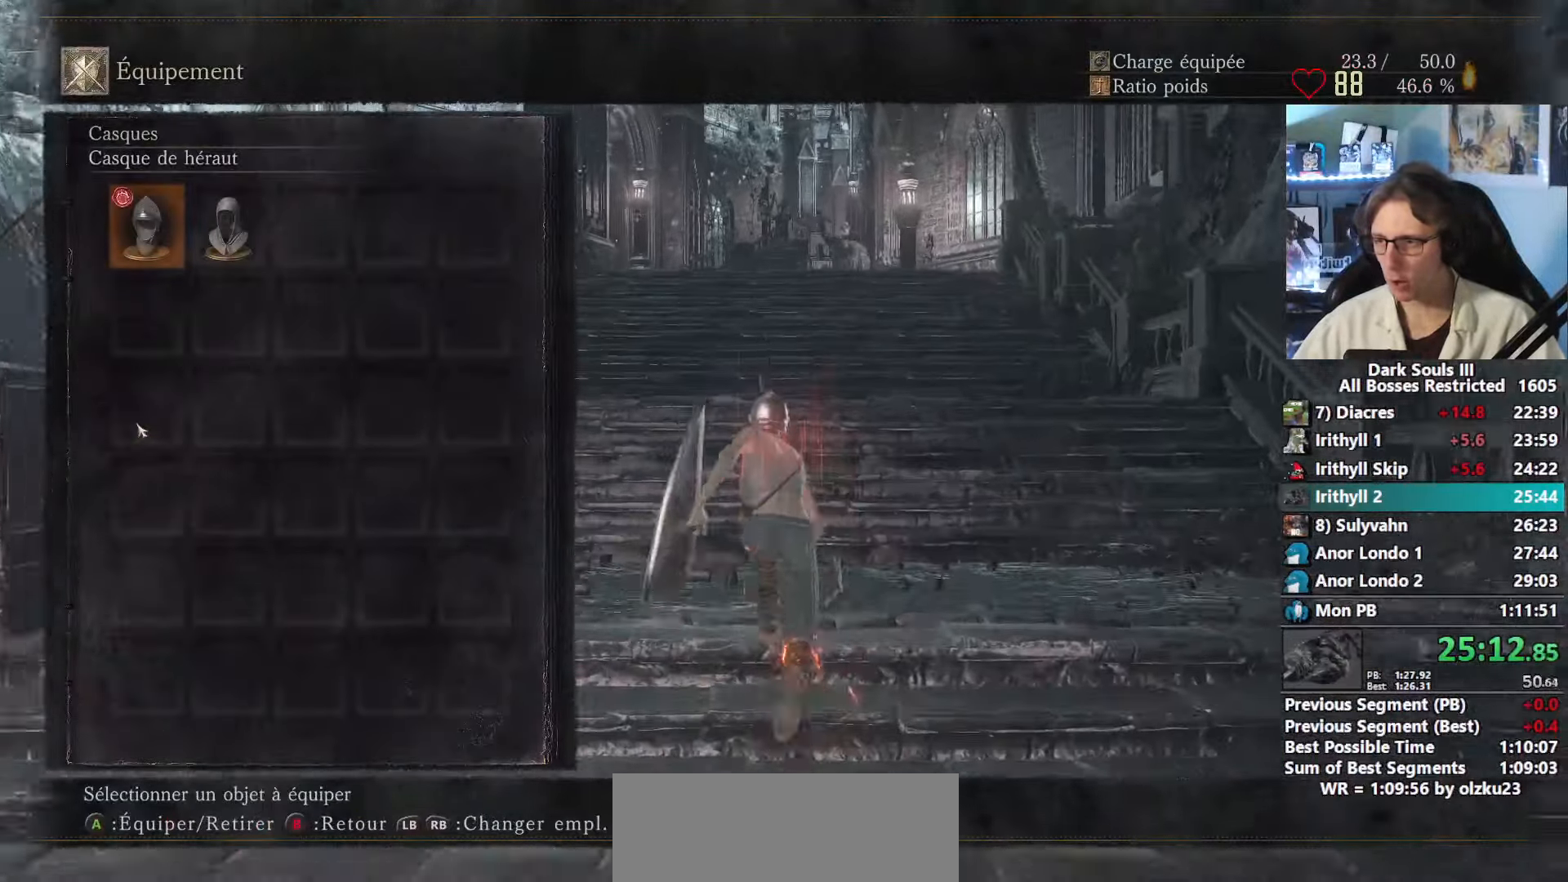
{"keys": ["space", "z"], "mouse": [], "events": [[250, "return", "down"], [350, "return", "up"], [400, "e", "down"], [483, "e", "up"]]}
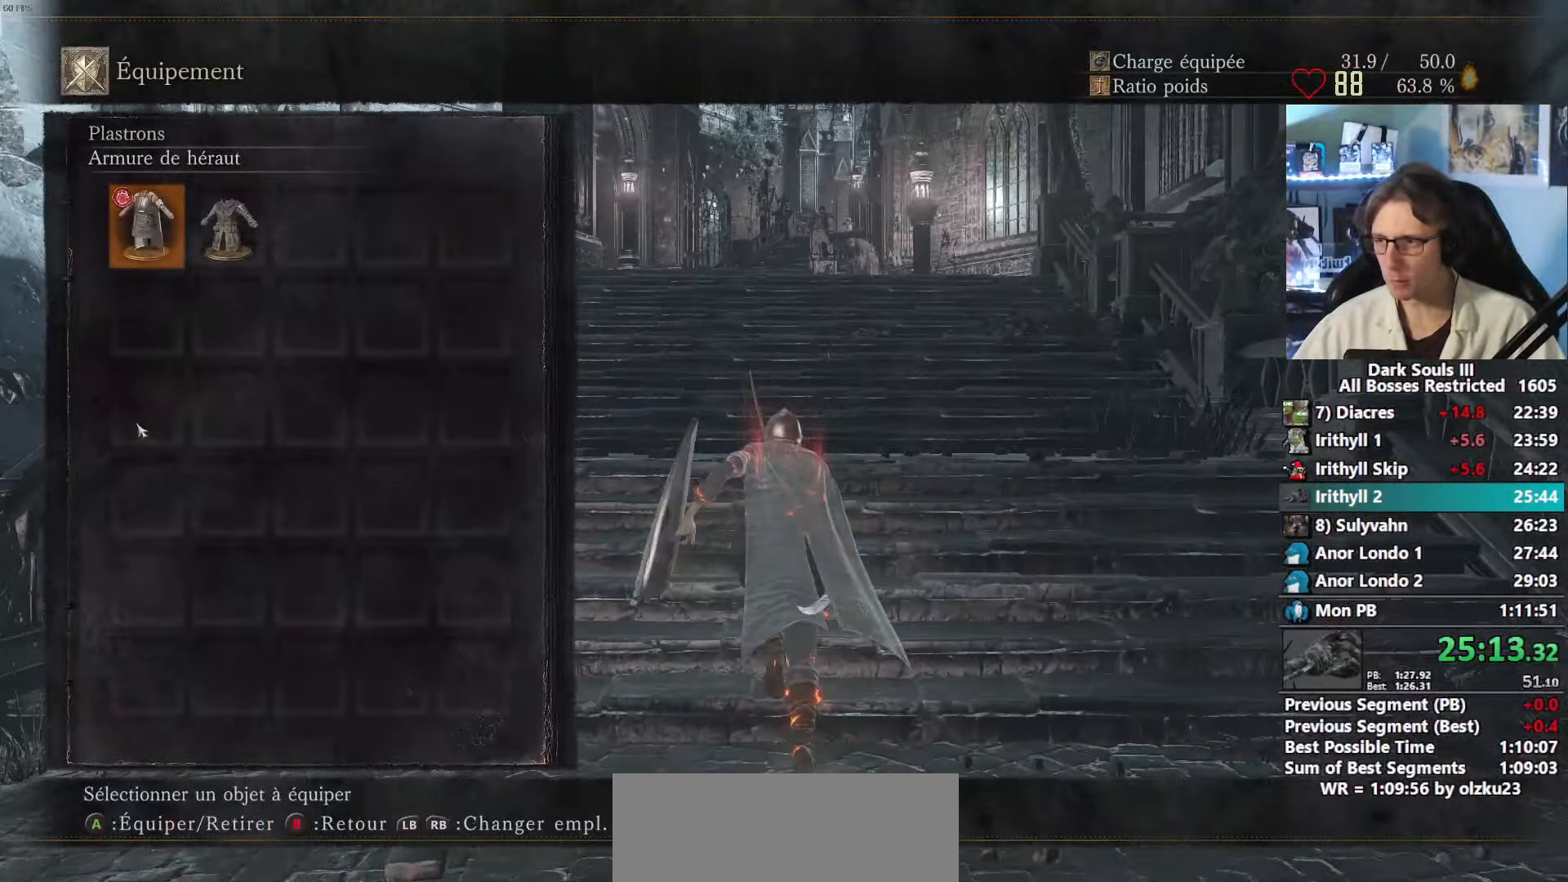
{"keys": ["space", "z"], "mouse": [], "events": [[33, "return", "down"], [167, "return", "up"], [217, "e", "down"], [317, "e", "up"]]}
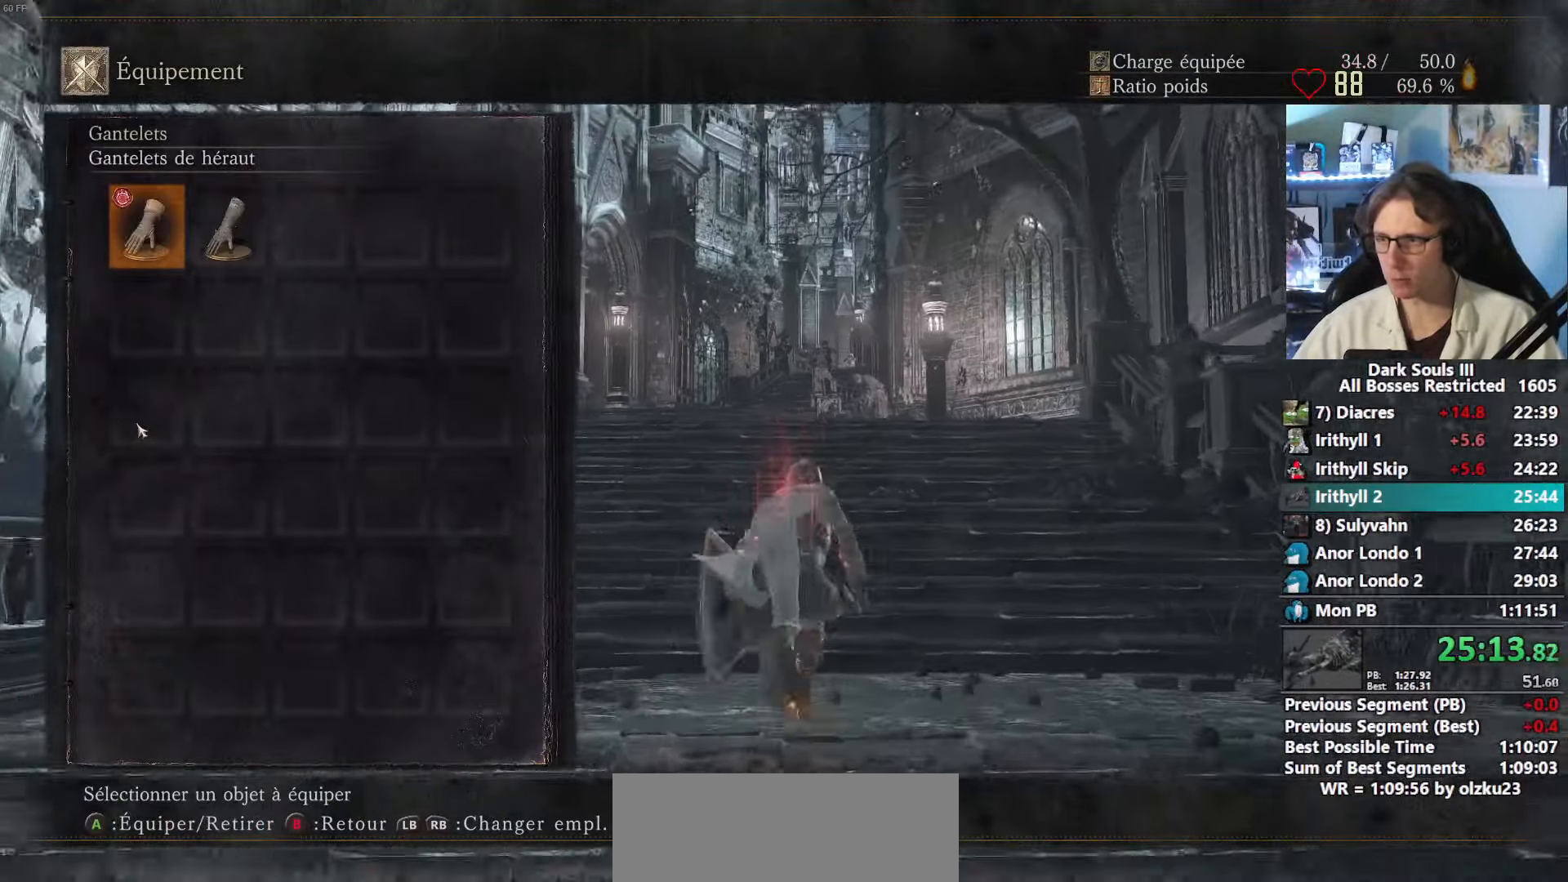
{"keys": ["space", "z"], "mouse": [], "events": [[100, "tab", "down"], [183, "tab", "up"]]}
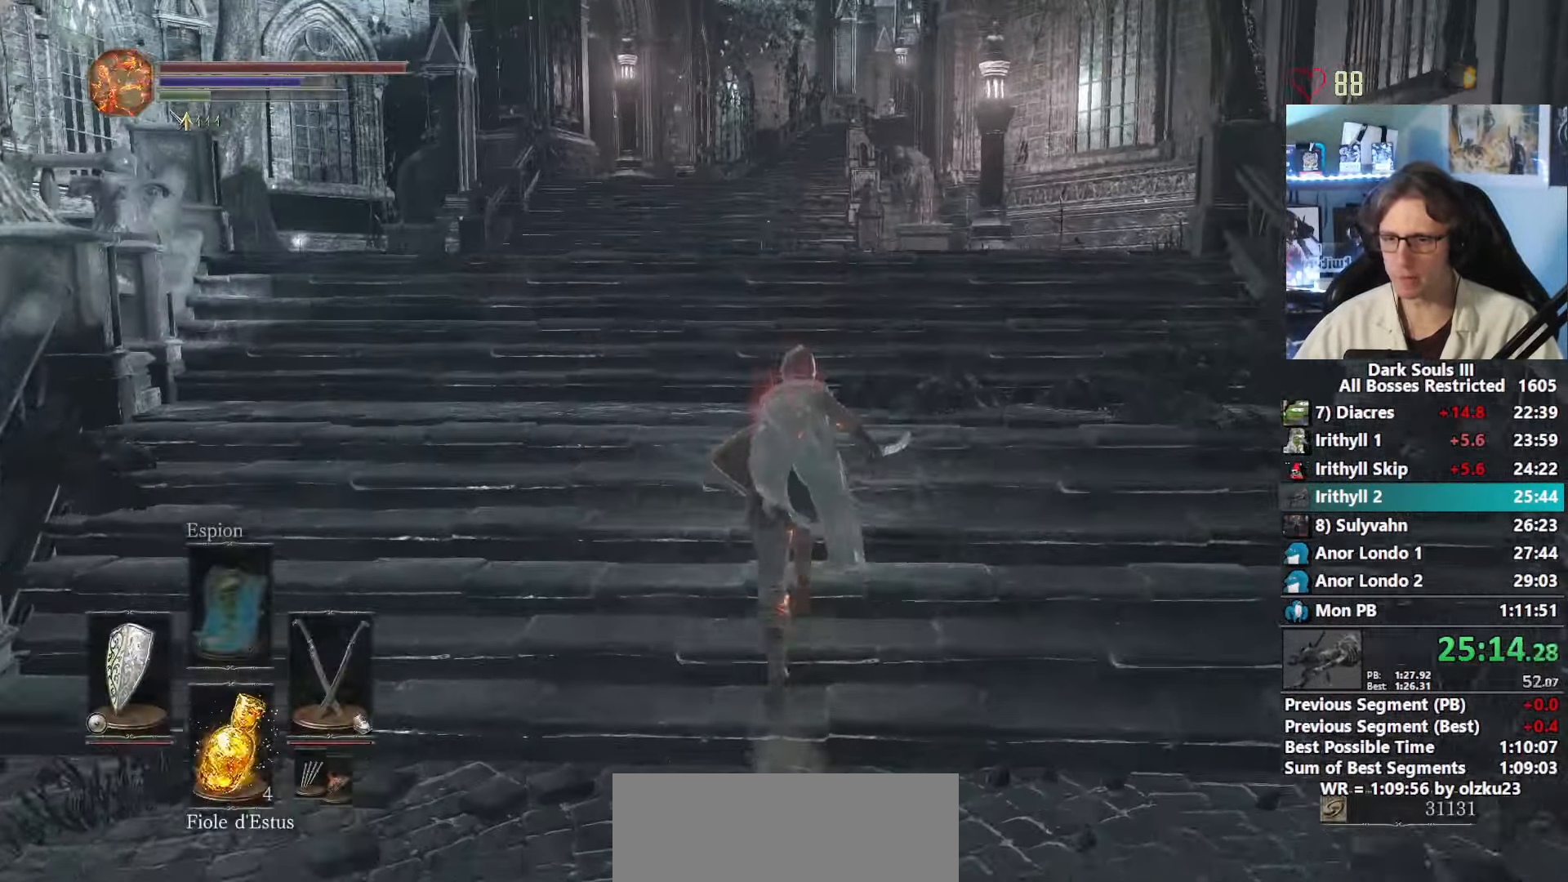
{"keys": ["space", "z"], "mouse": [], "events": []}
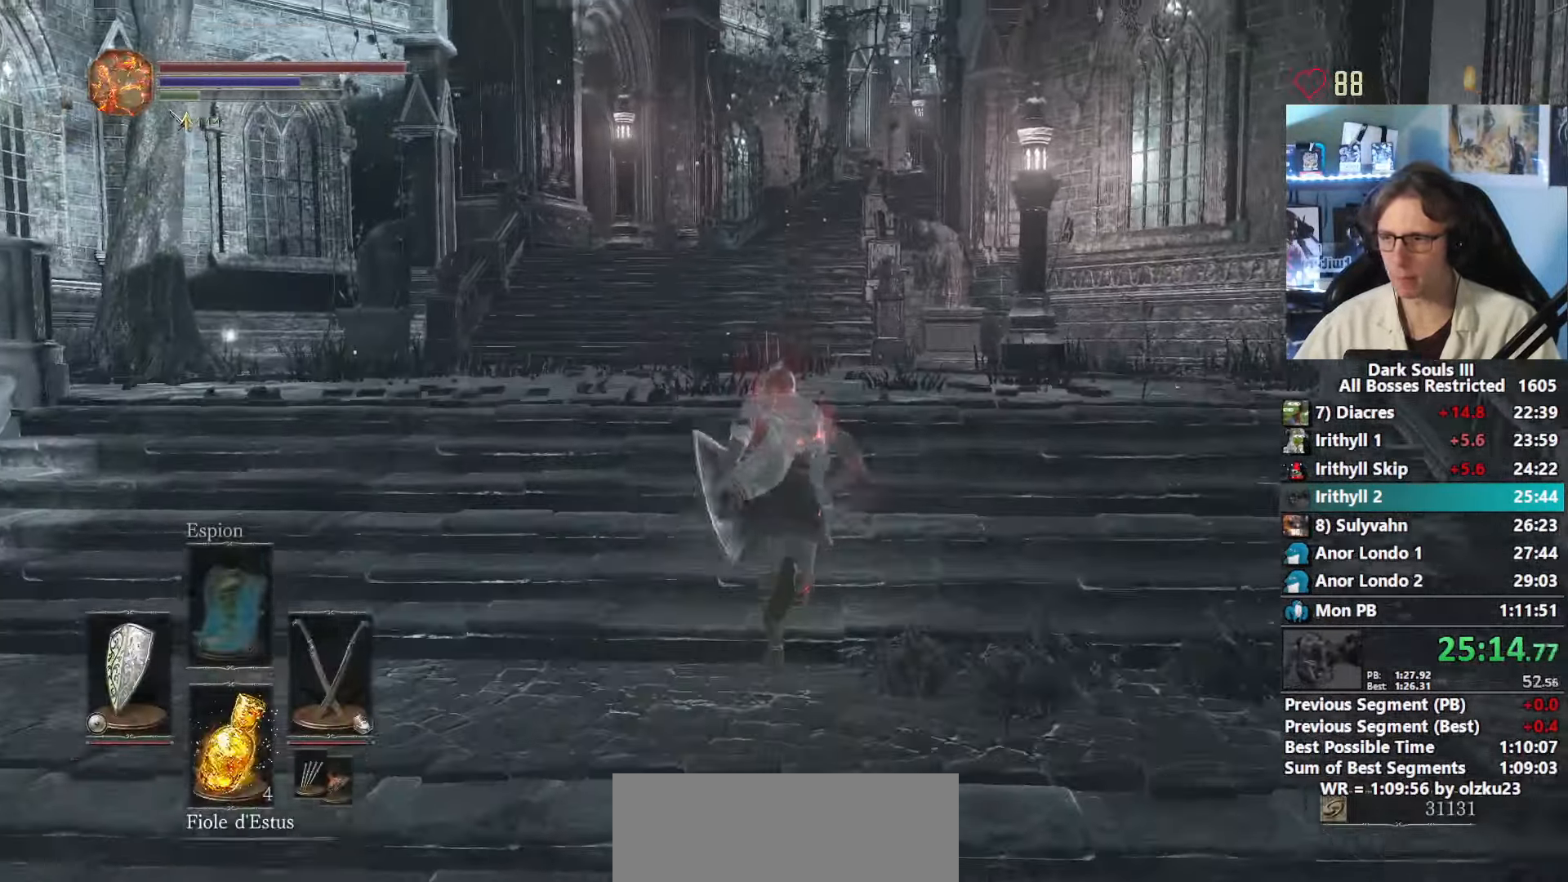
{"keys": ["z"], "mouse": [], "events": [[267, "space", "up"]]}
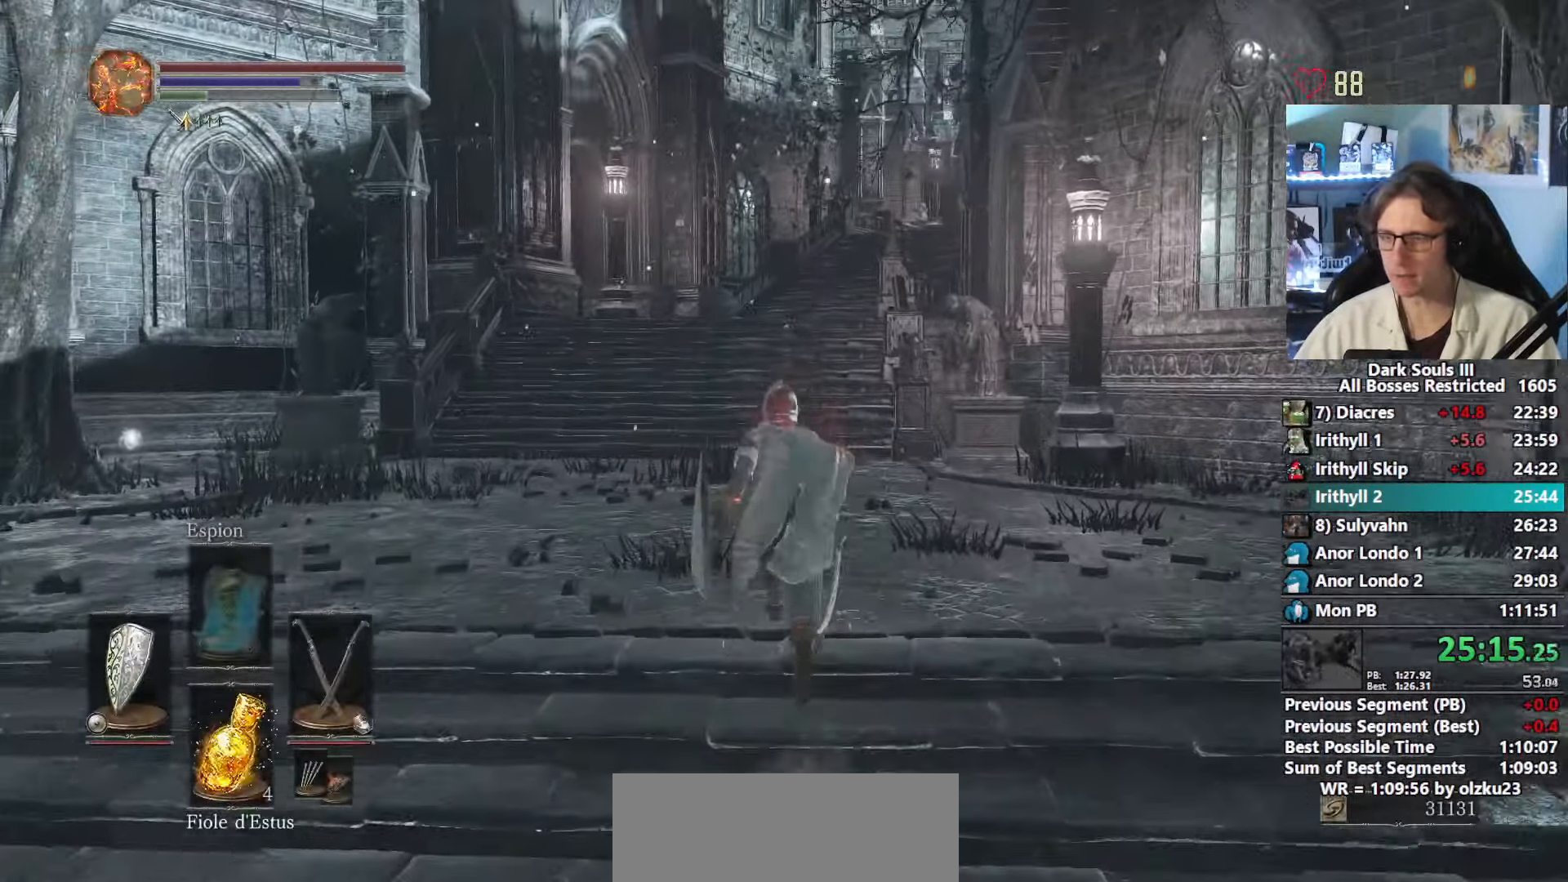
{"keys": ["z"], "mouse": [], "events": []}
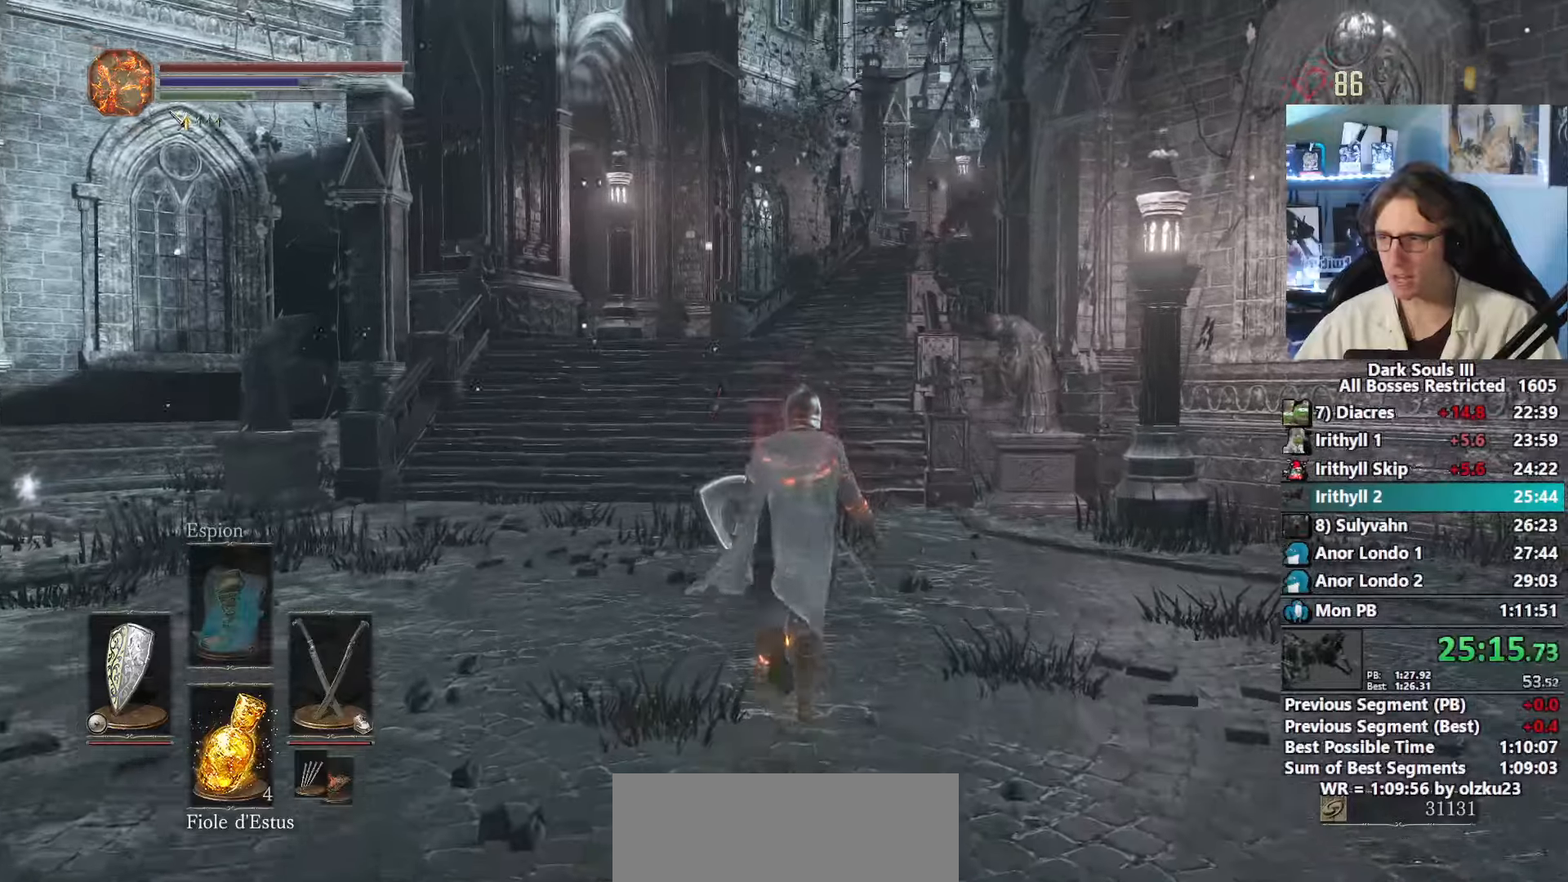
{"keys": ["space", "z"], "mouse": [], "events": [[400, "space", "down"]]}
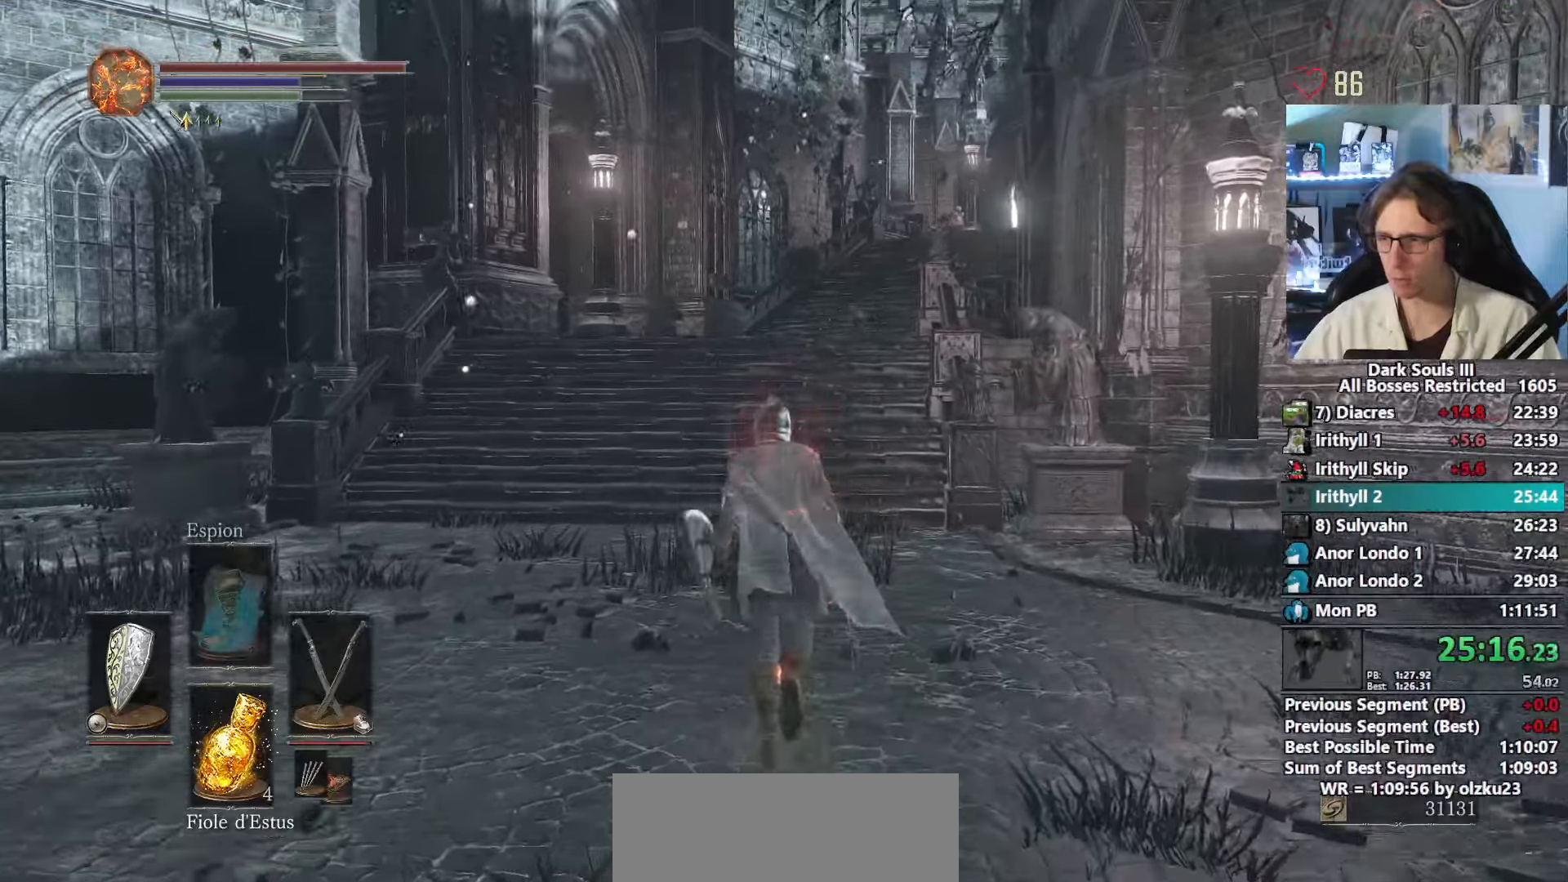
{"keys": ["space", "z"], "mouse": ["right"], "events": [[500, "mouse_right", "down"]]}
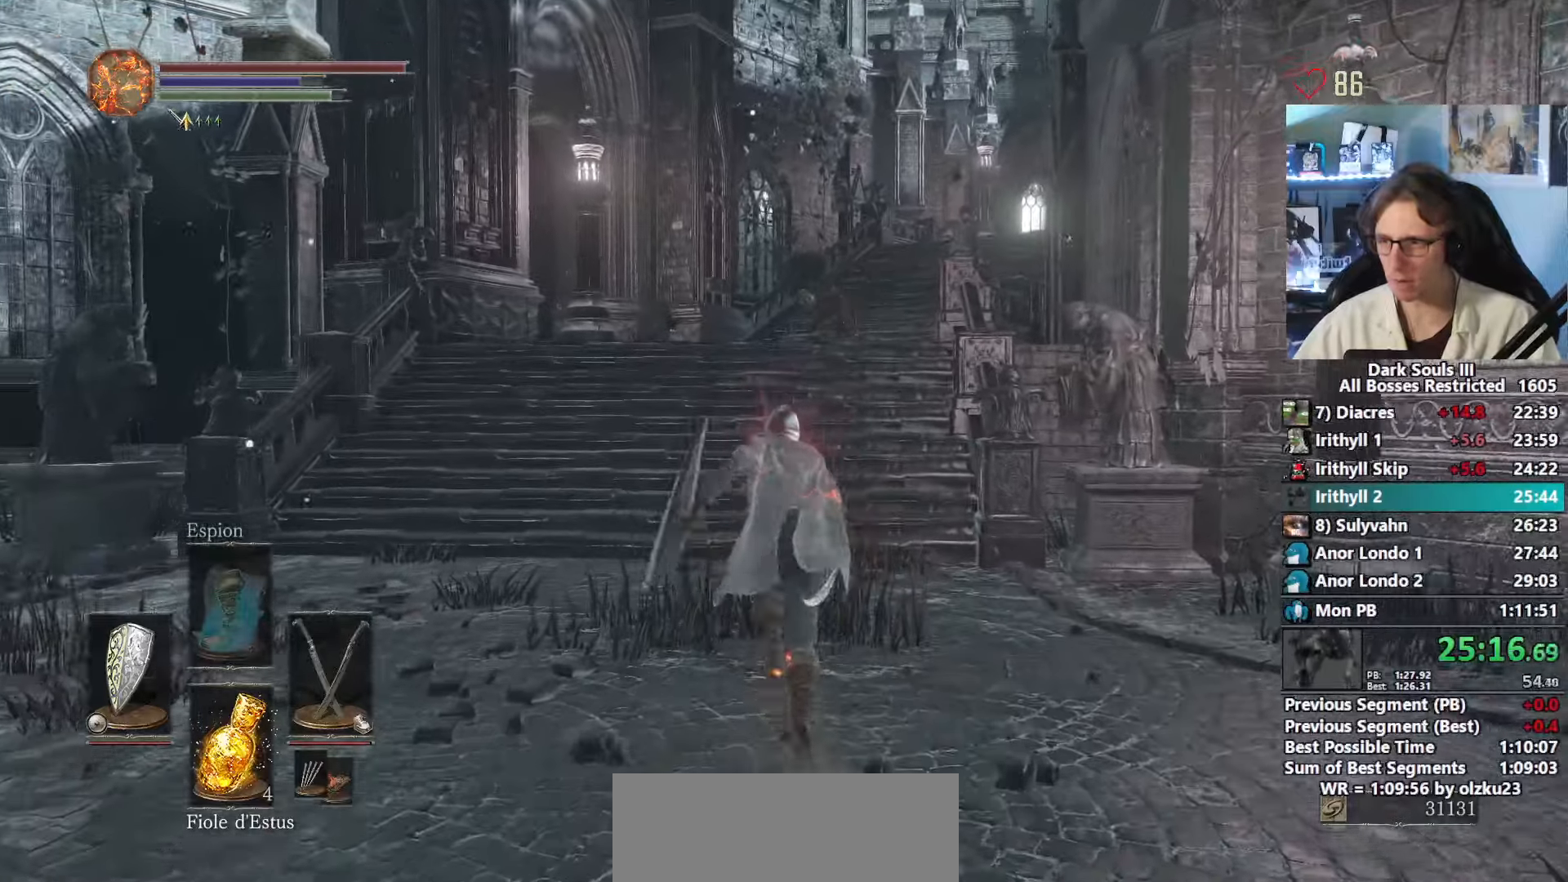
{"keys": ["space", "z"], "mouse": ["right"], "events": []}
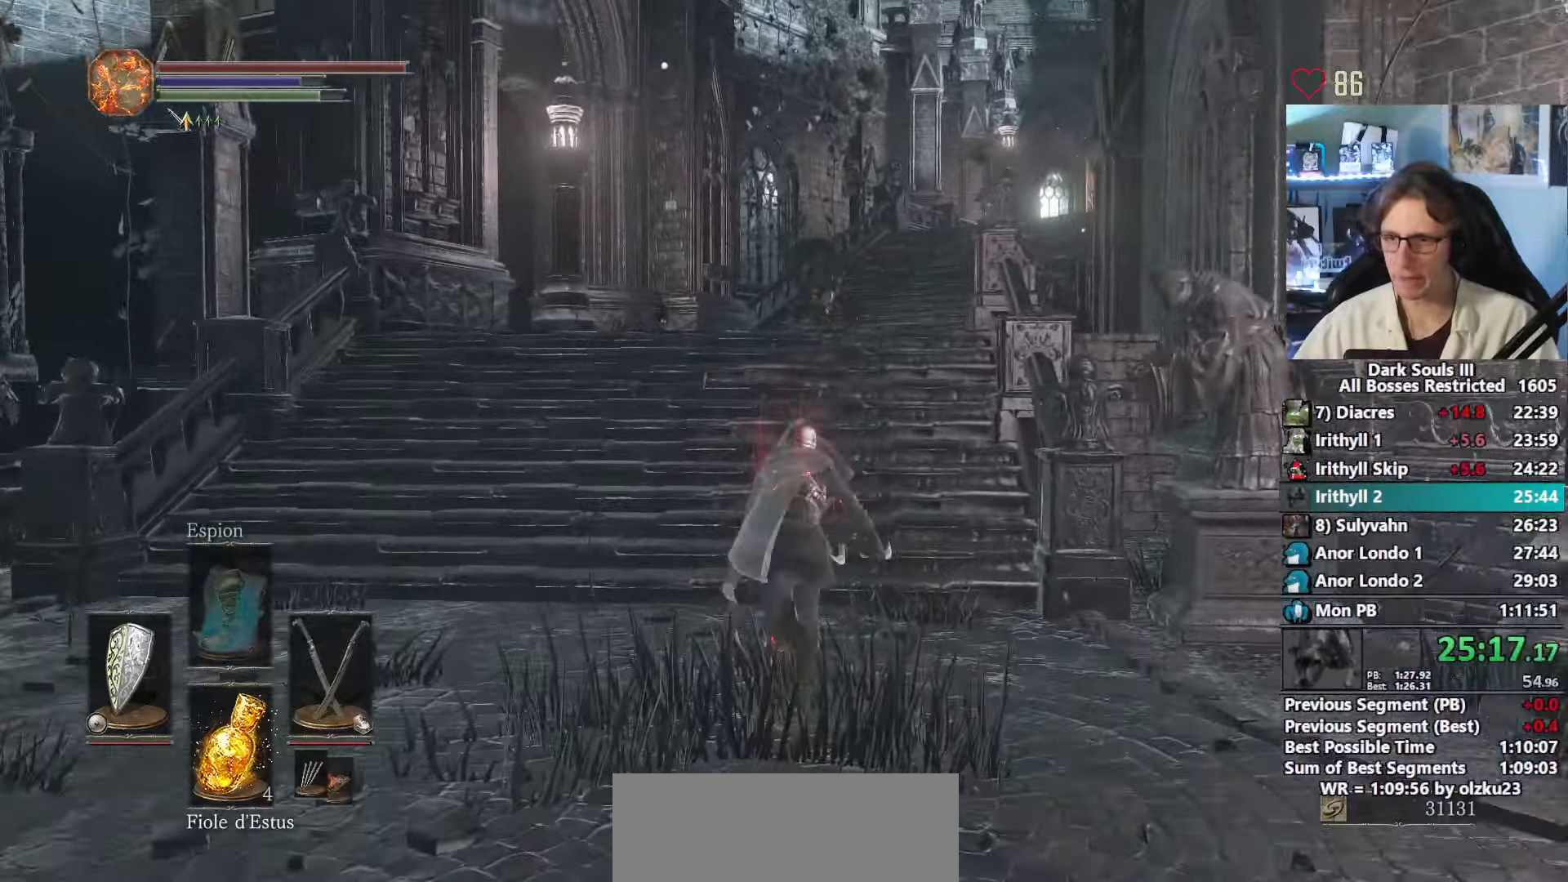
{"keys": ["space", "z"], "mouse": ["right"], "events": []}
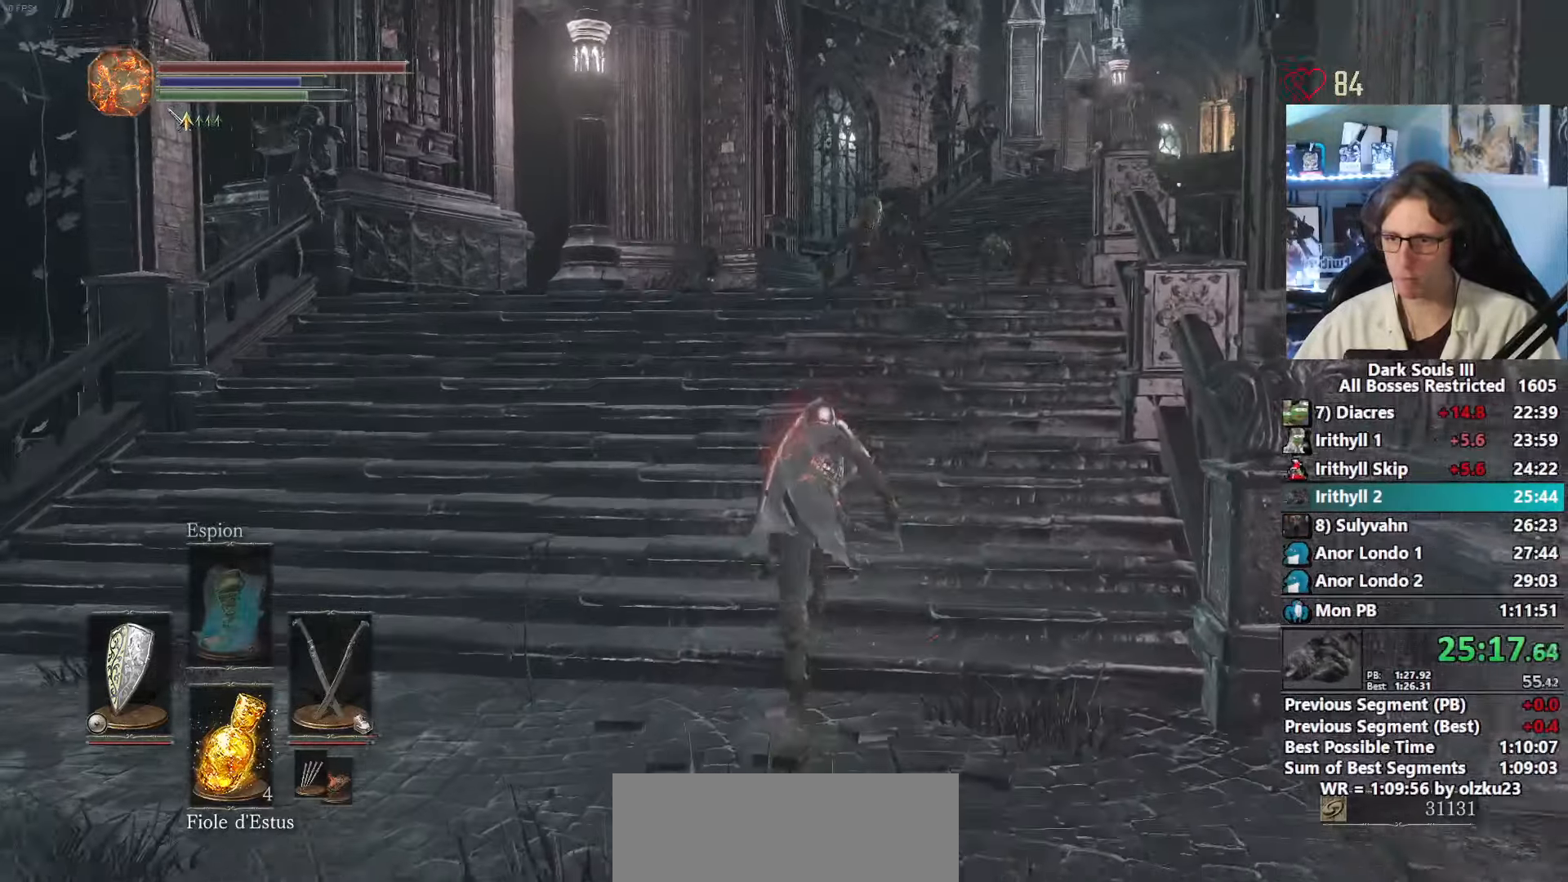
{"keys": ["space", "z"], "mouse": ["right"], "events": []}
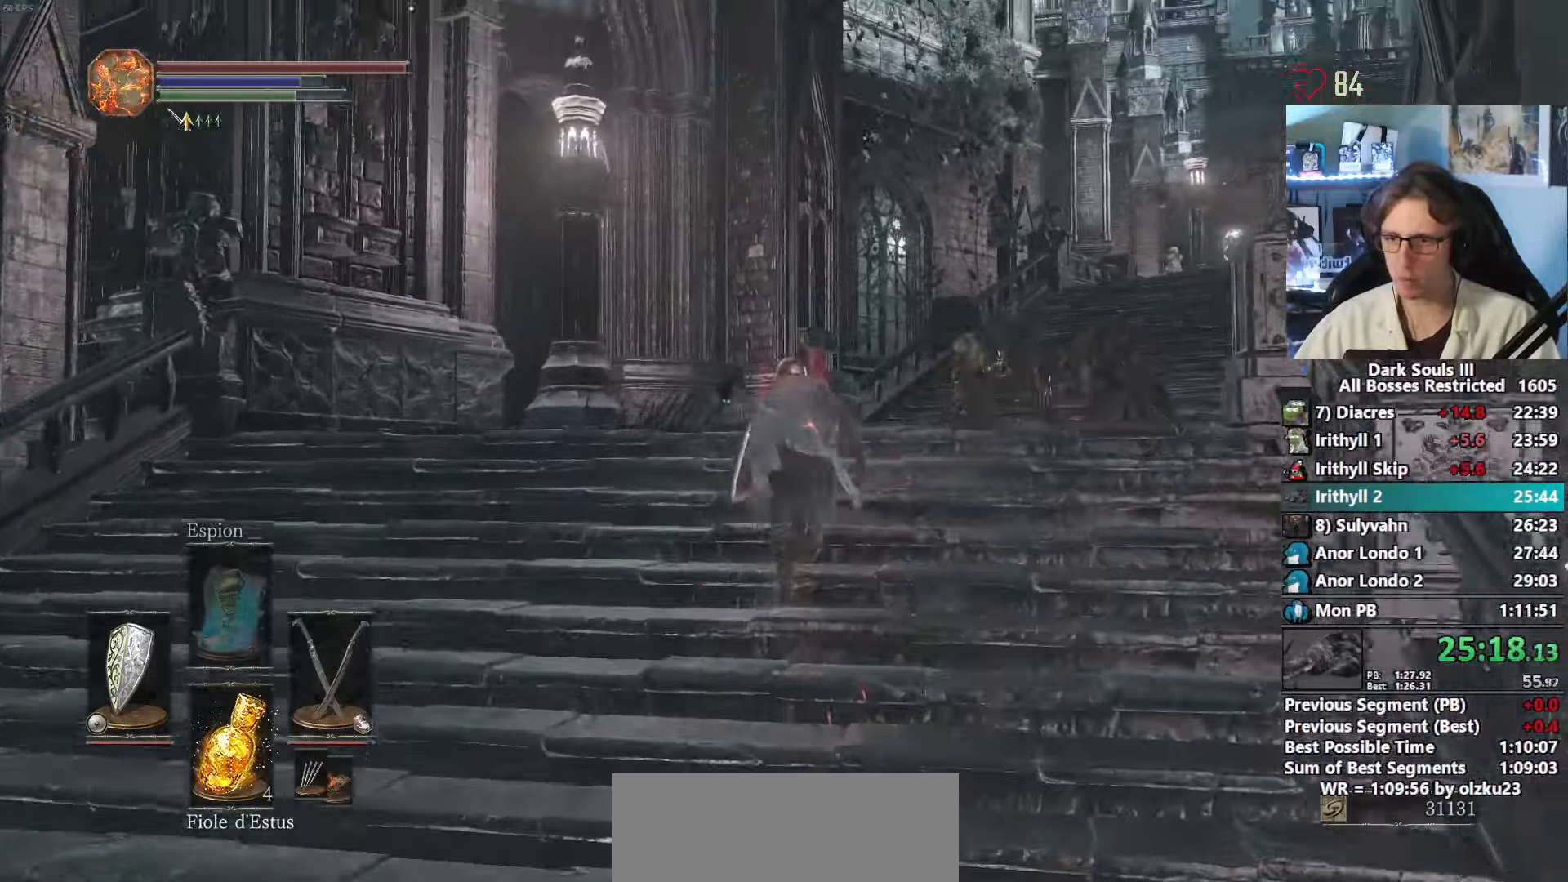
{"keys": ["space", "z"], "mouse": ["right"], "events": []}
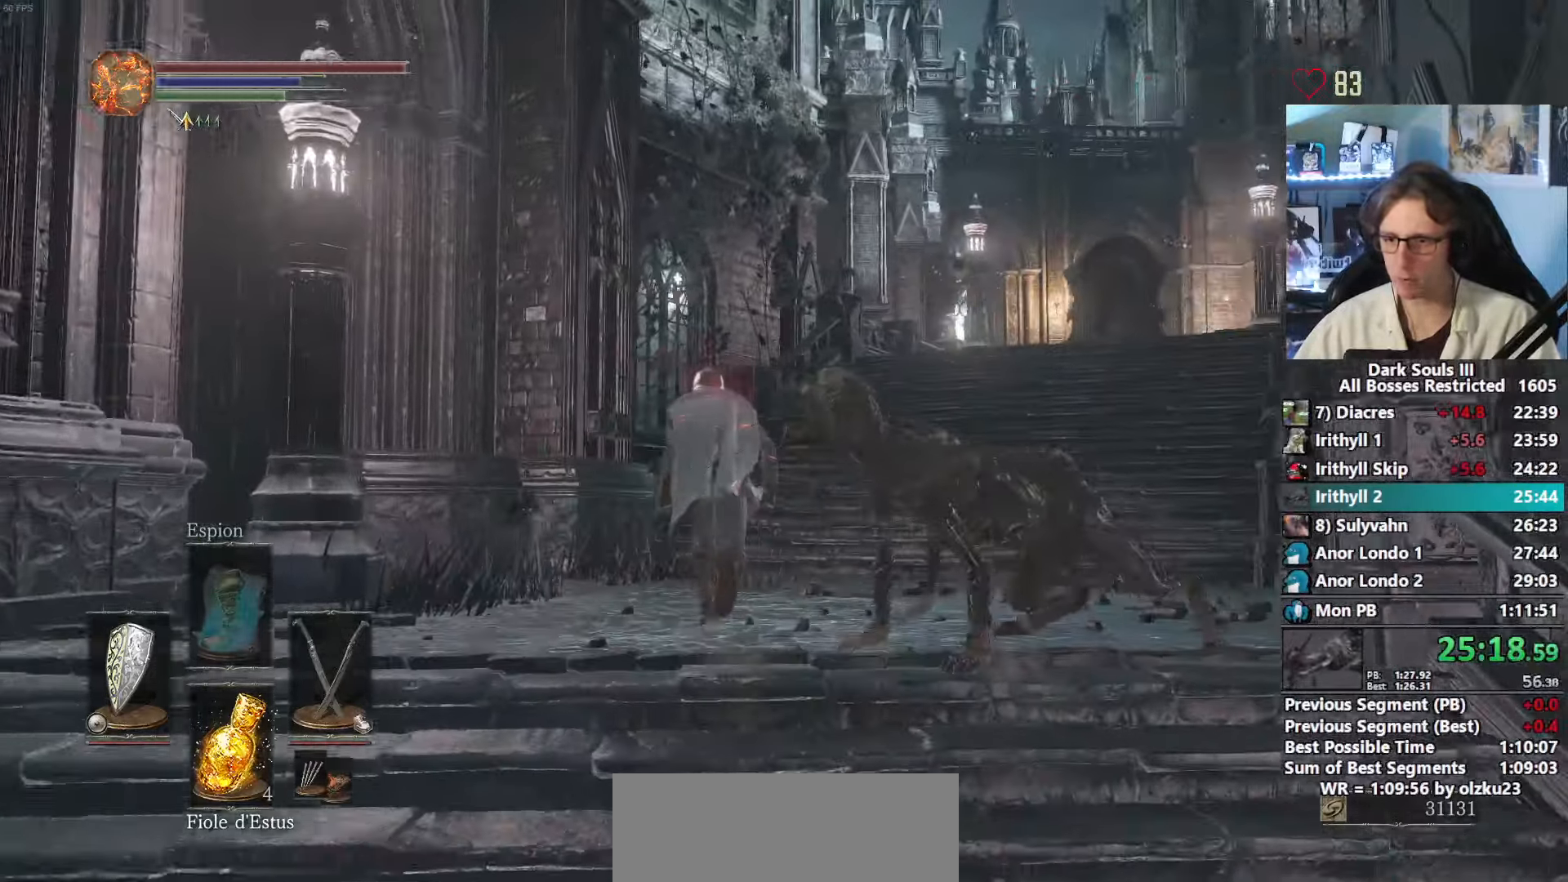
{"keys": ["space", "z"], "mouse": ["right"], "events": []}
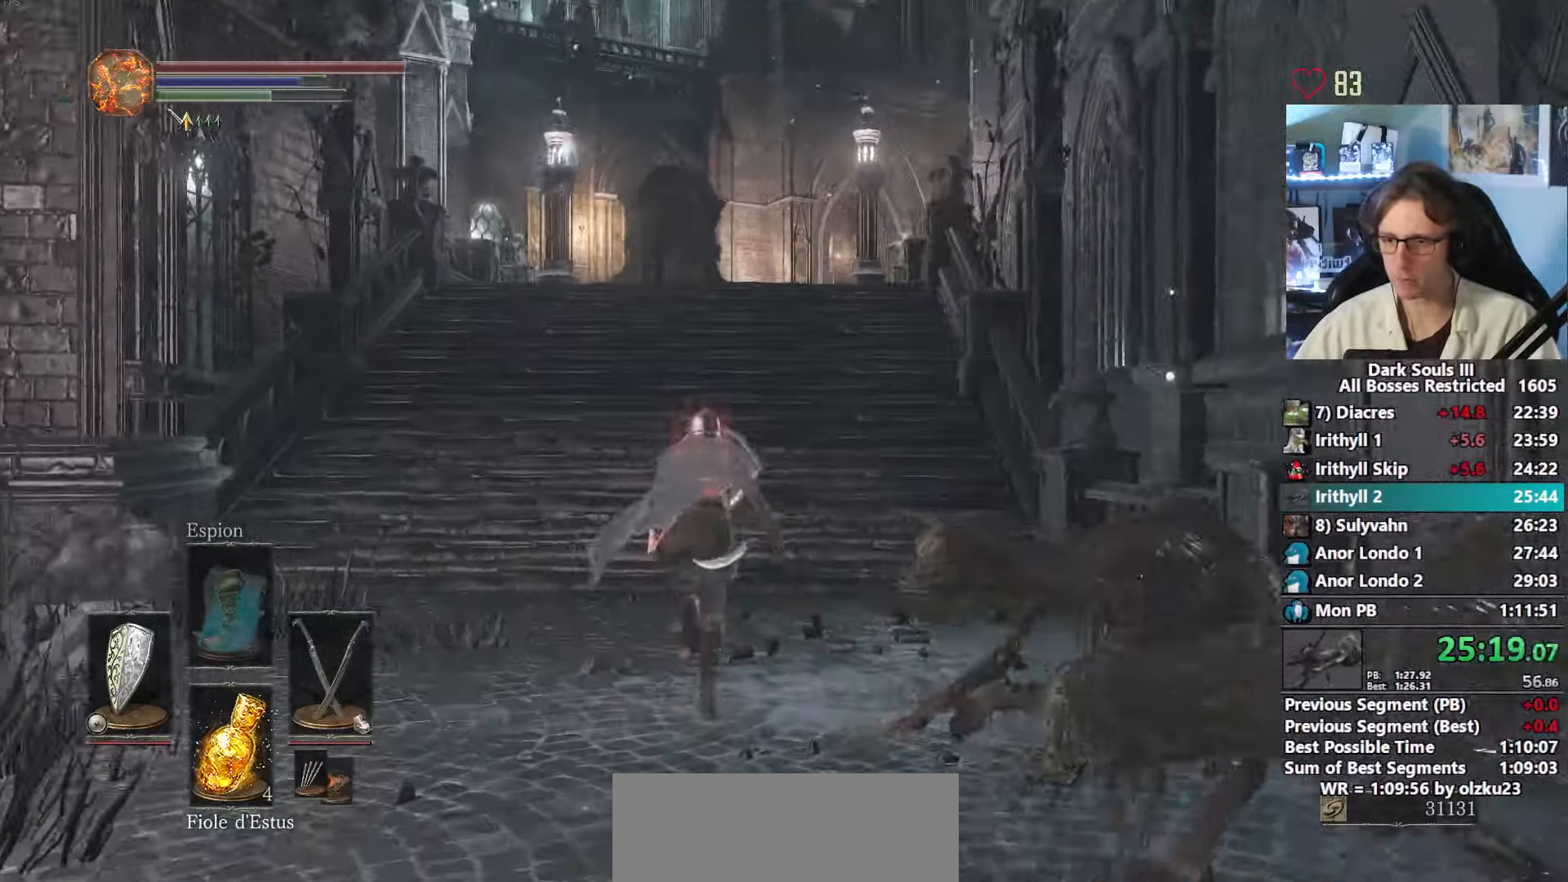
{"keys": ["space", "z"], "mouse": [], "events": [[400, "mouse_right", "up"]]}
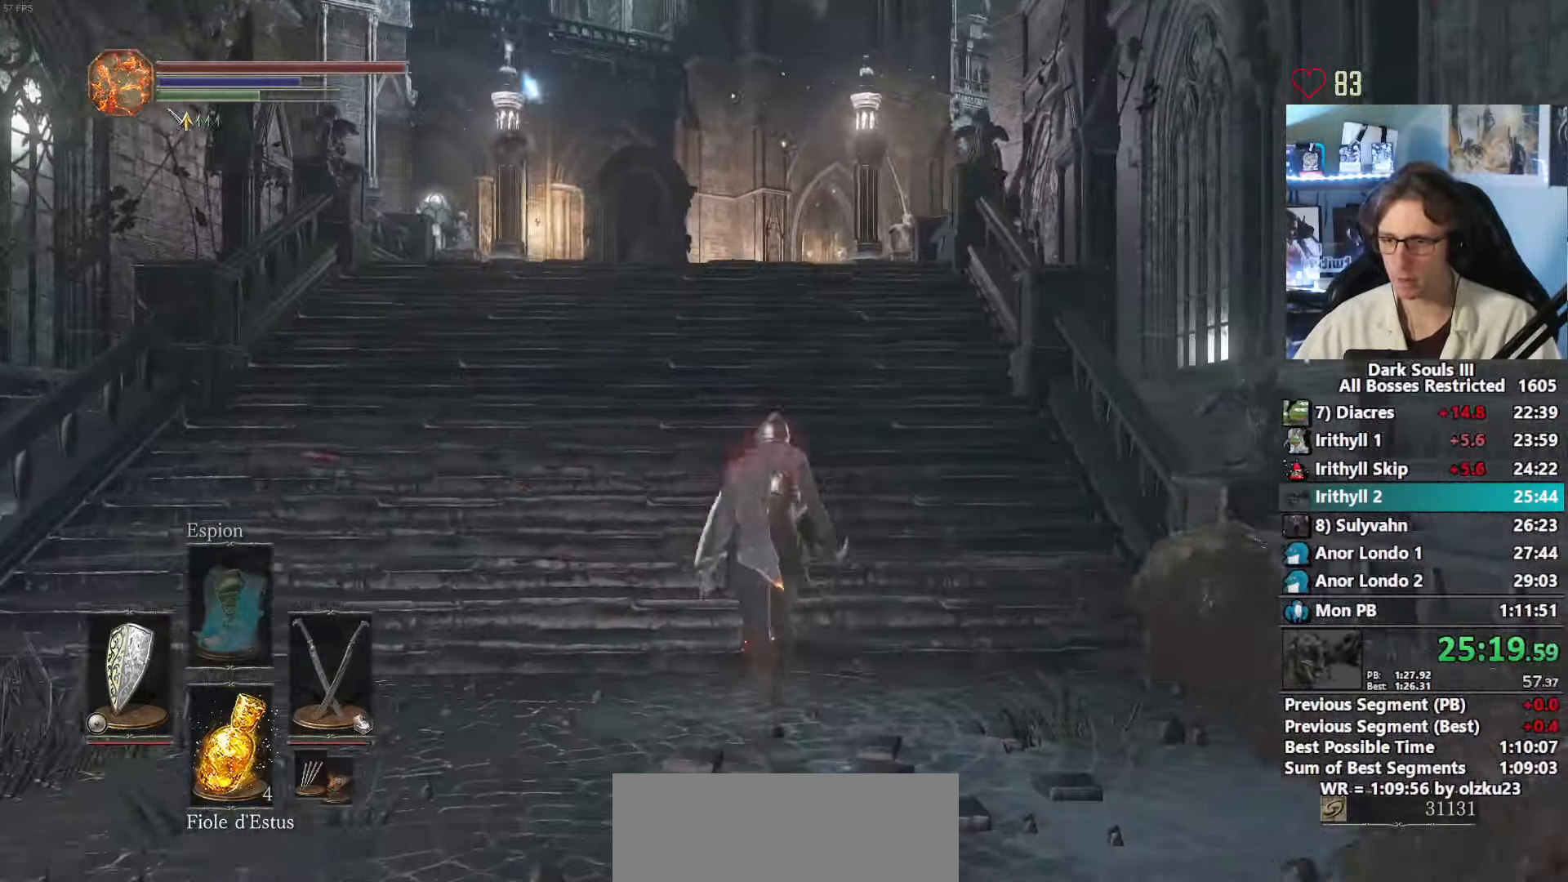
{"keys": ["space", "z"], "mouse": [], "events": []}
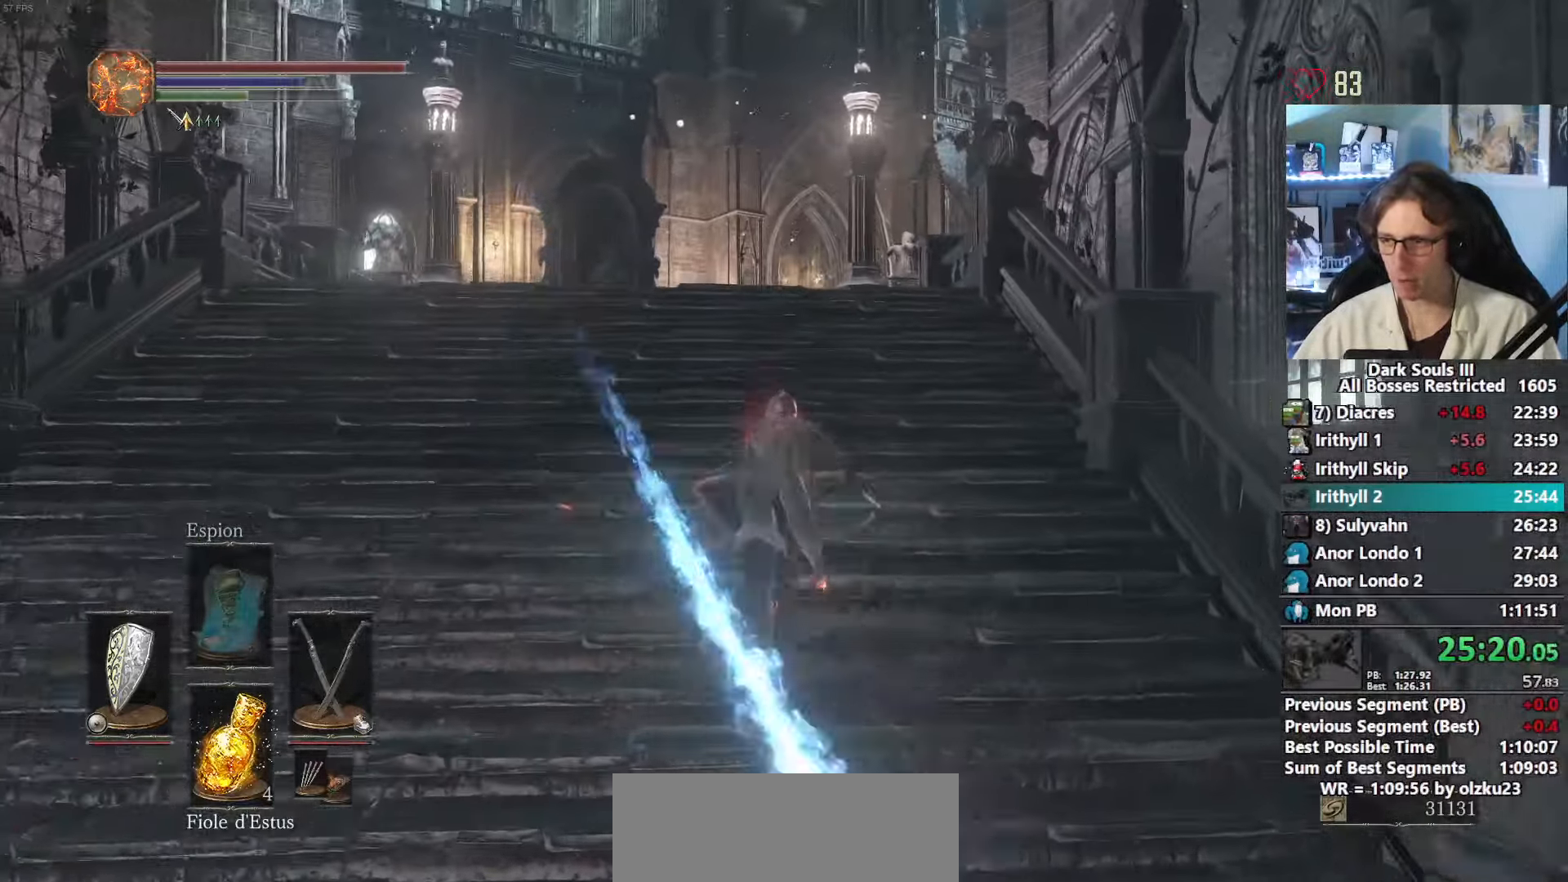
{"keys": ["z"], "mouse": [], "events": [[150, "space", "up"]]}
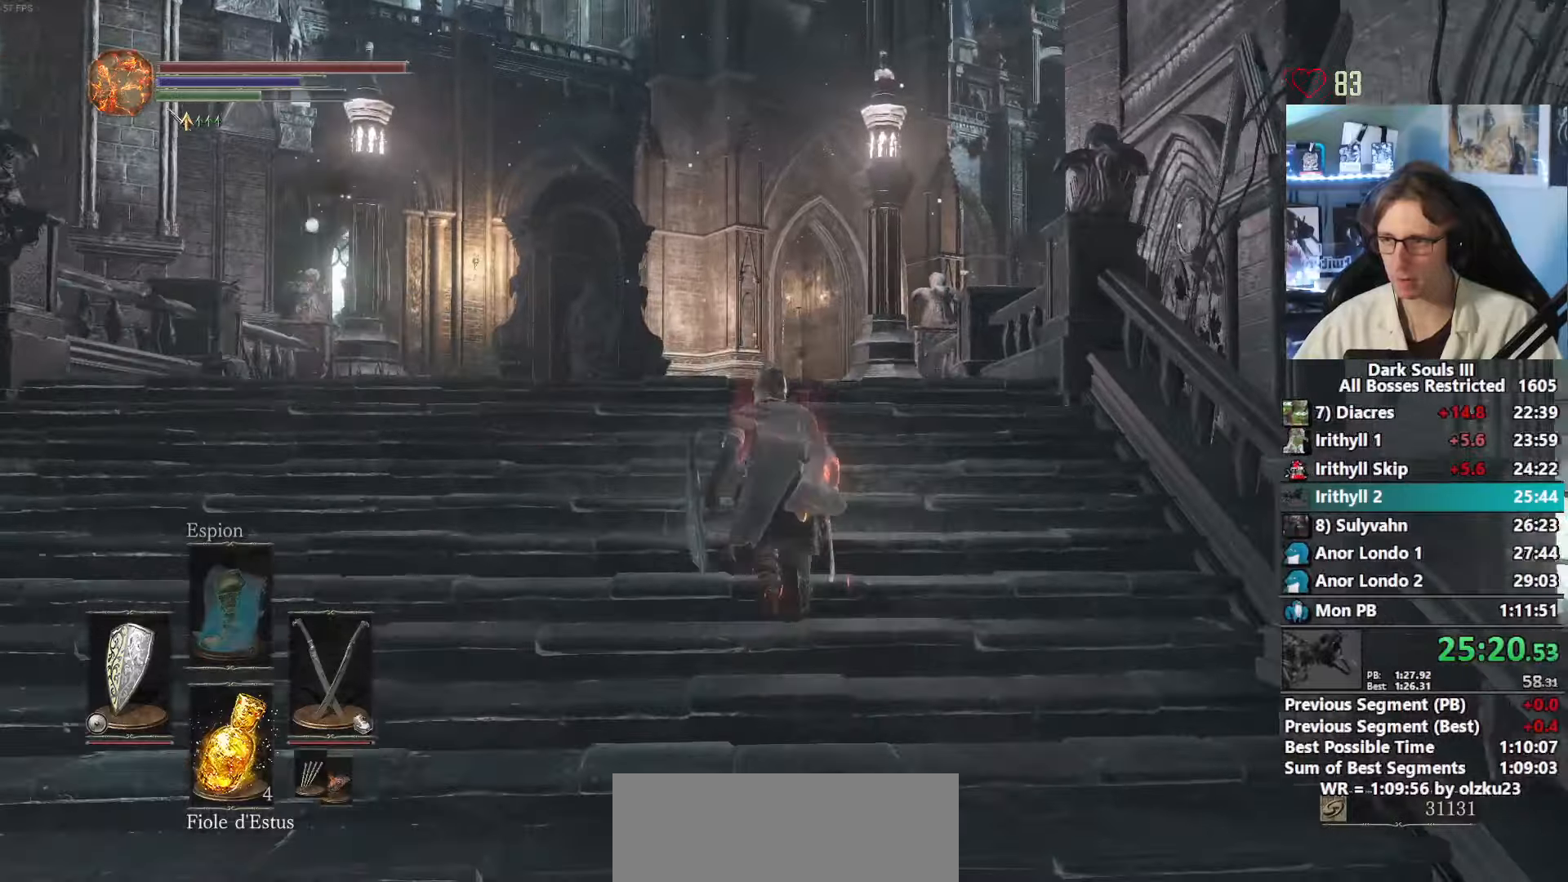
{"keys": ["space", "z"], "mouse": [], "events": [[166, "space", "down"]]}
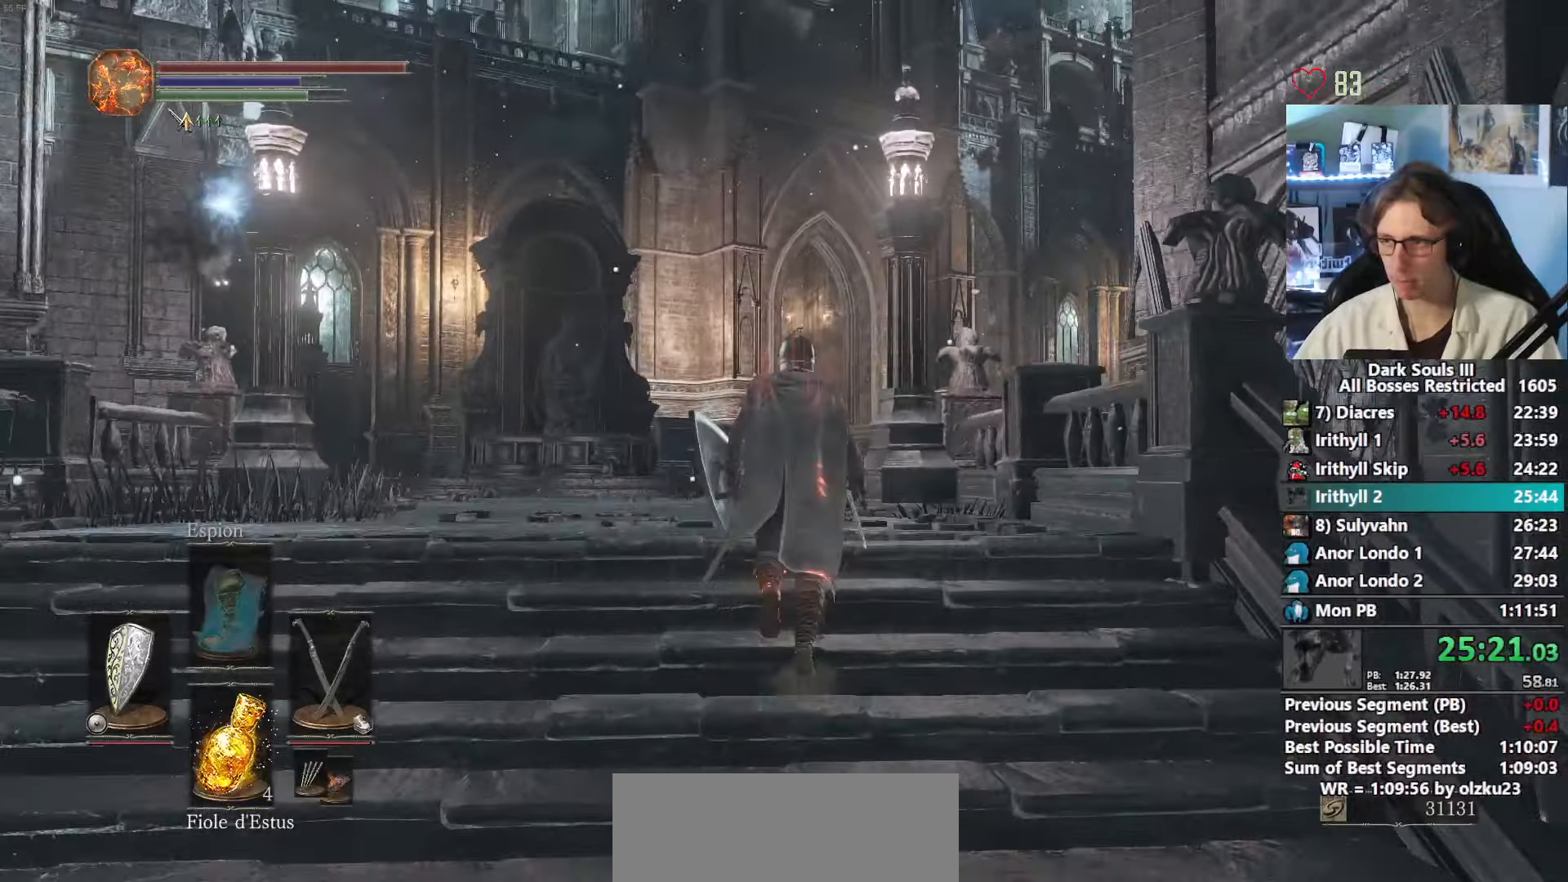
{"keys": ["space", "z"], "mouse": ["right"], "events": [[383, "mouse_right", "down"]]}
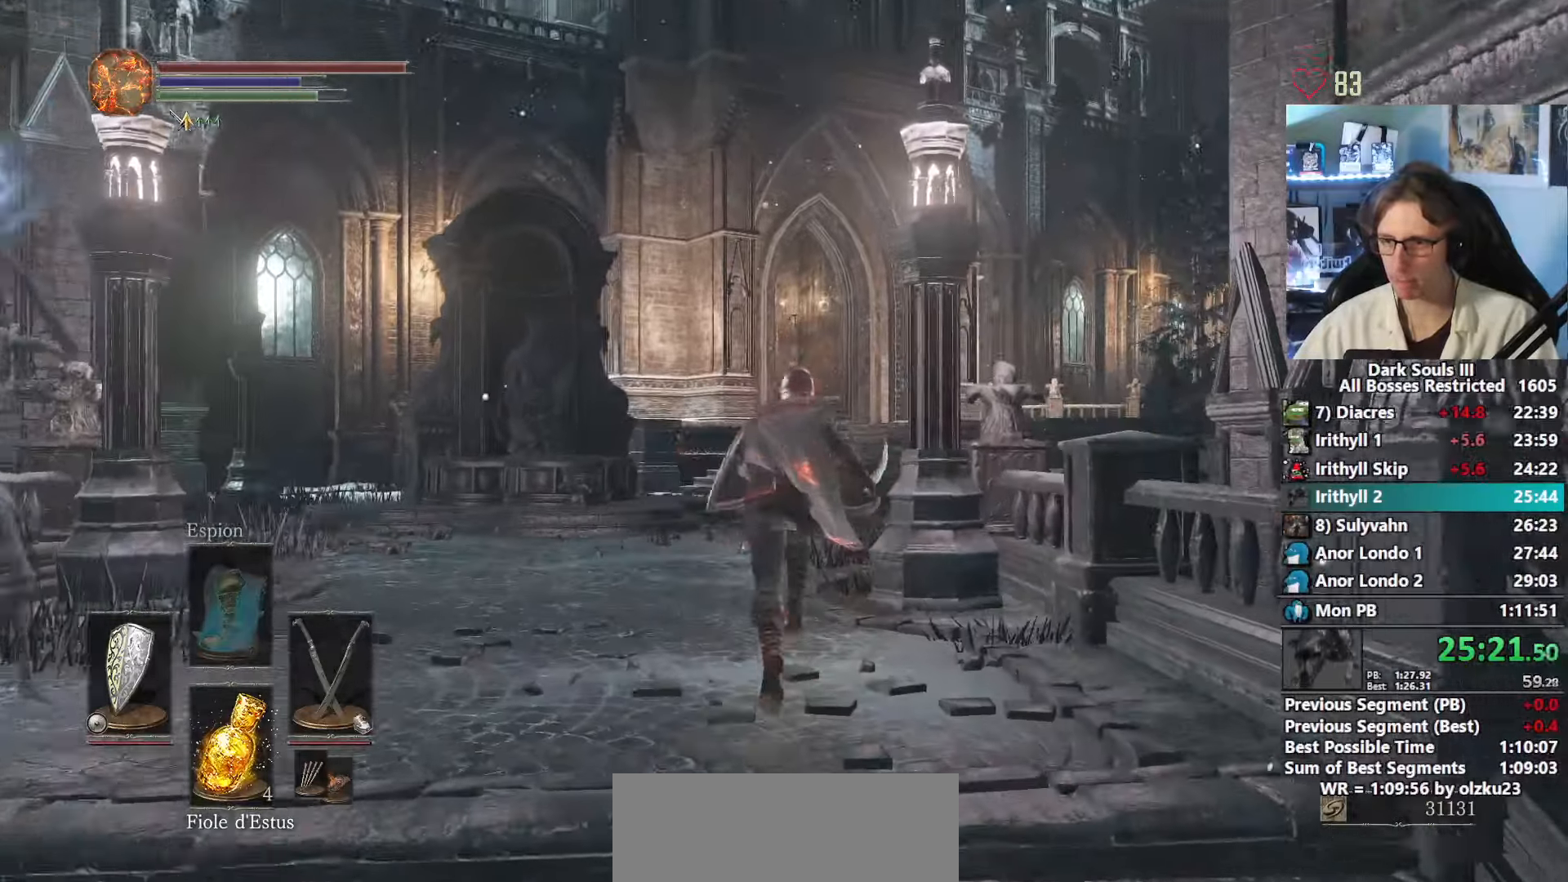
{"keys": ["space", "z"], "mouse": ["right"], "events": []}